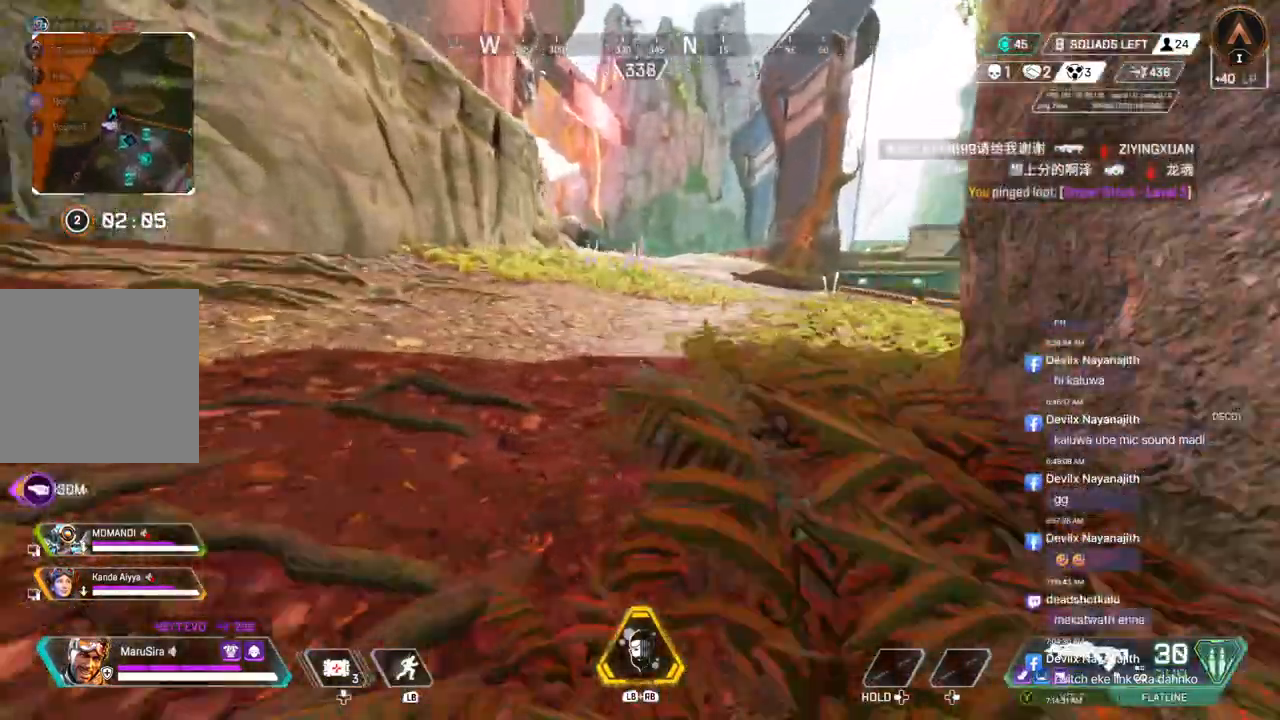
Gameplay with a controller (Xbox layout); each line is a JSON object with the inputs held at the frame after it (dt_ms = milliseconds from this image to that frame). "events" lists button and stick changes between this image and that frame as [ms after this image, input, new state], when the widget could be followed in between. Not read: HOME.
{"dt_ms": 500, "buttons": [], "left_stick": "up", "right_stick": "center", "events": [[67, "A", "down"], [67, "right_stick", "up"], [167, "B", "up"], [200, "A", "up"], [300, "right_stick", "center"]]}
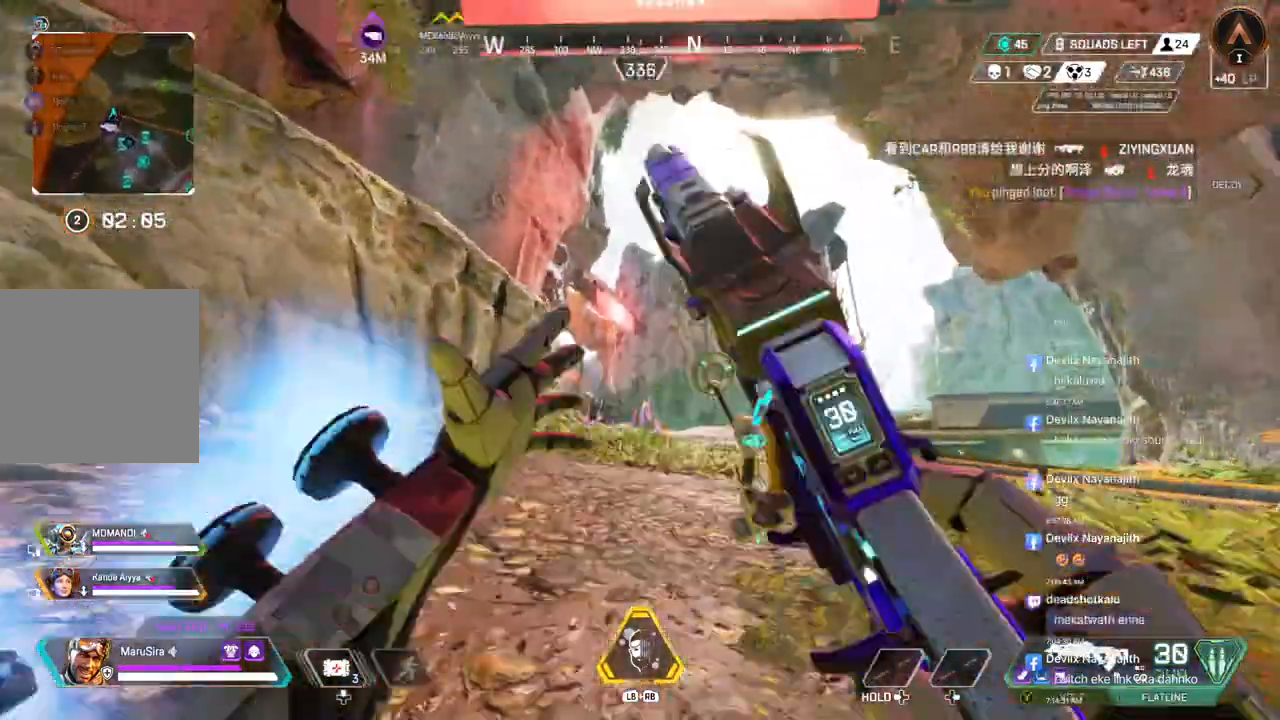
{"dt_ms": 500, "buttons": ["A"], "left_stick": "up-right", "right_stick": "center", "events": [[33, "left_stick", "up-right"], [467, "A", "down"]]}
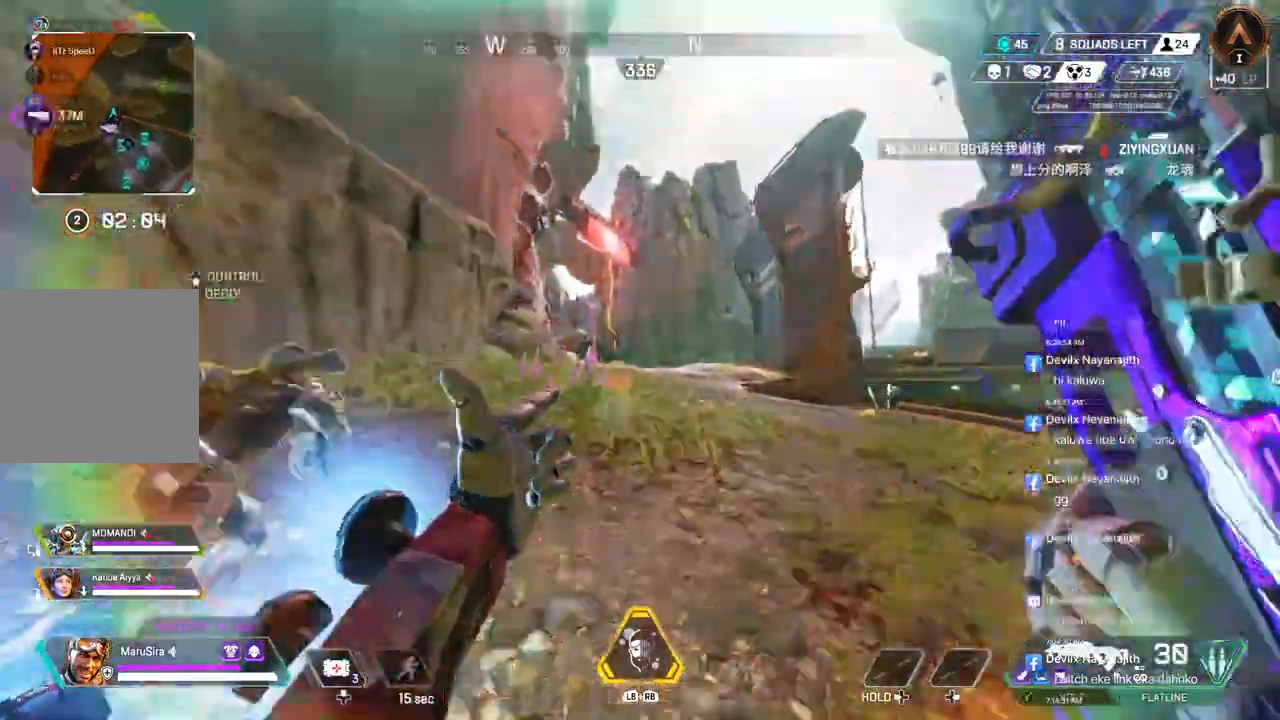
{"dt_ms": 500, "buttons": ["A"], "left_stick": "up-right", "right_stick": "center", "events": []}
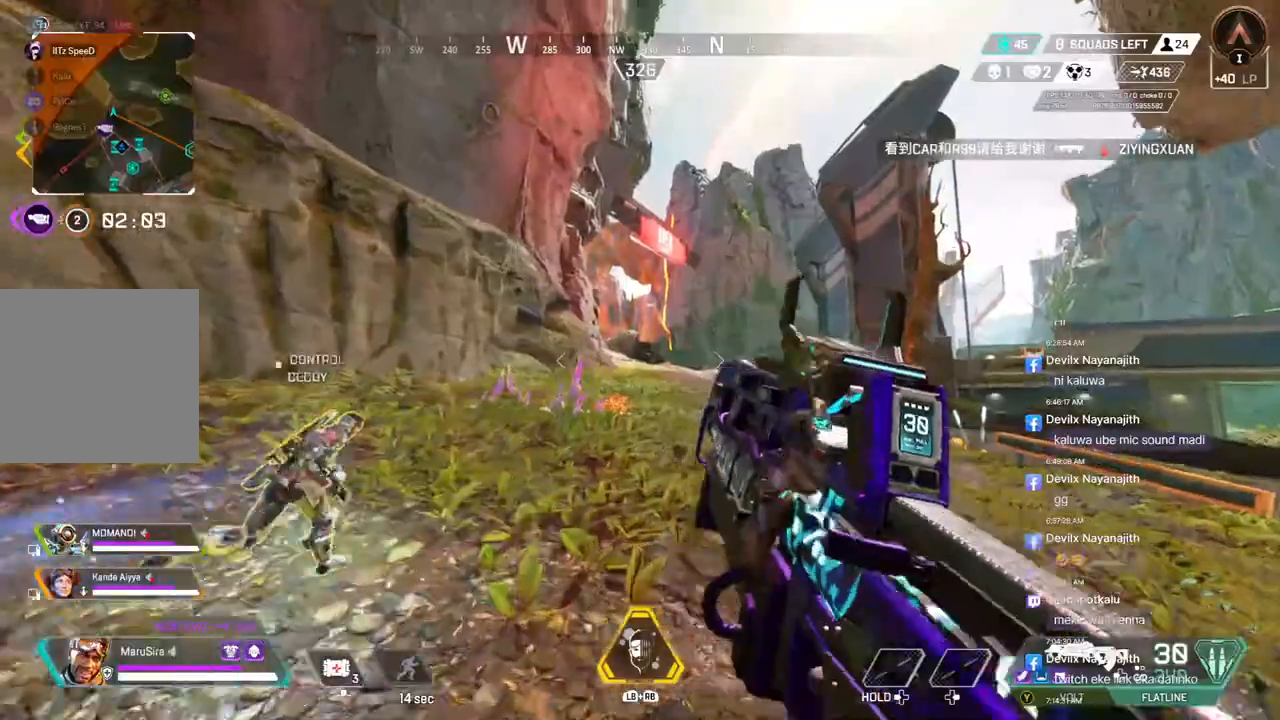
{"dt_ms": 500, "buttons": [], "left_stick": "right", "right_stick": "center", "events": [[233, "A", "up"], [367, "left_stick", "right"]]}
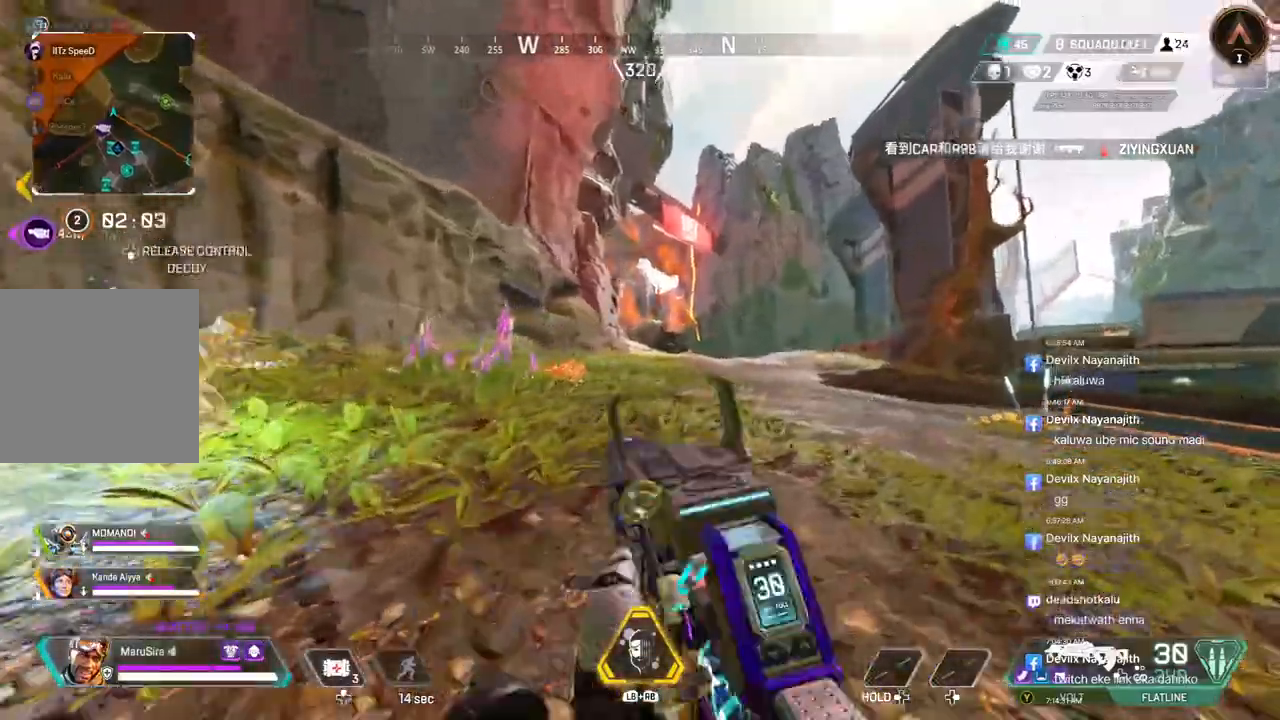
{"dt_ms": 1000, "buttons": [], "left_stick": "up", "right_stick": "center"}
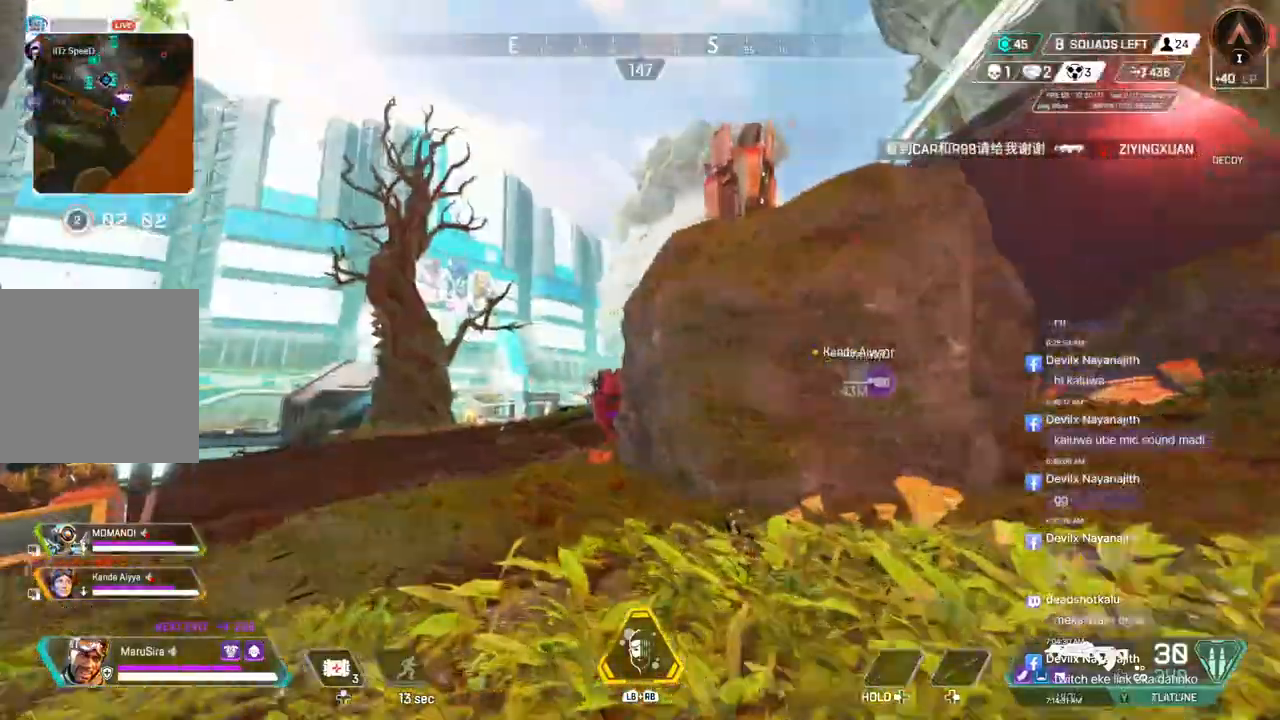
{"dt_ms": 500, "buttons": [], "left_stick": "up", "right_stick": "center", "events": [[33, "right_stick", "left"], [133, "right_stick", "center"]]}
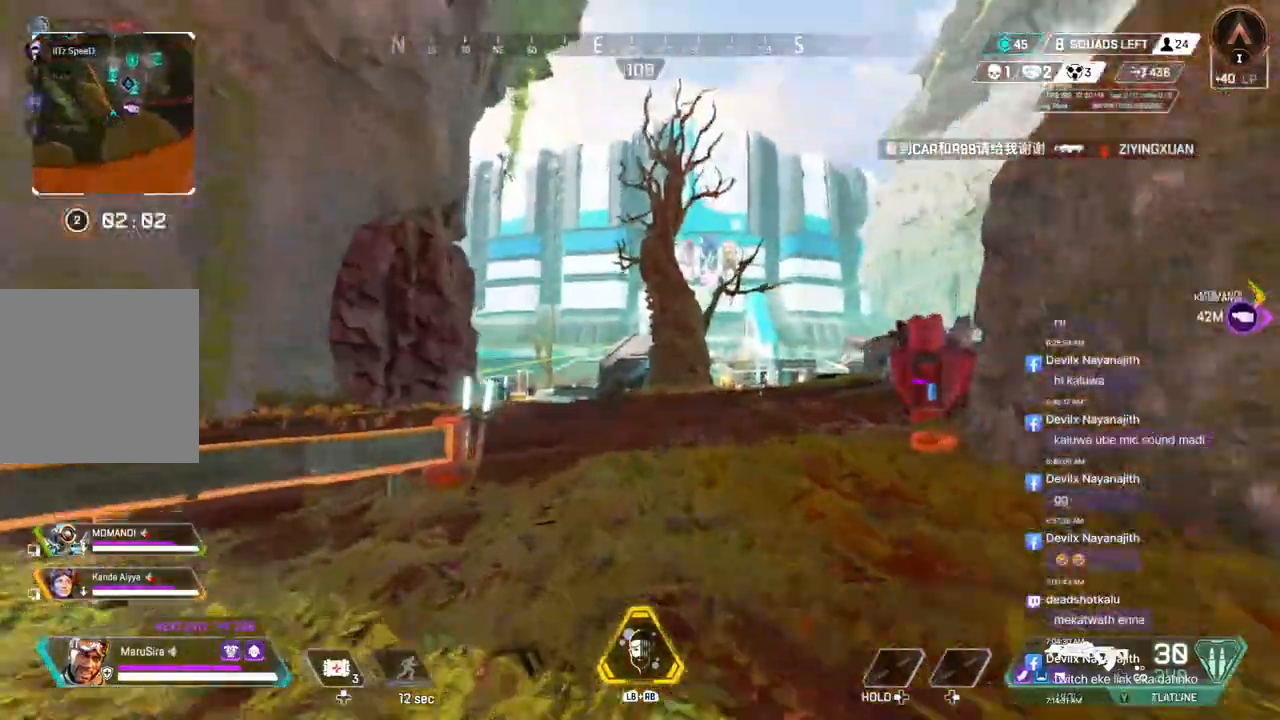
{"dt_ms": 500, "buttons": ["A", "B"], "left_stick": "up", "right_stick": "up-right", "events": [[67, "B", "down"], [433, "A", "down"], [433, "right_stick", "up-right"]]}
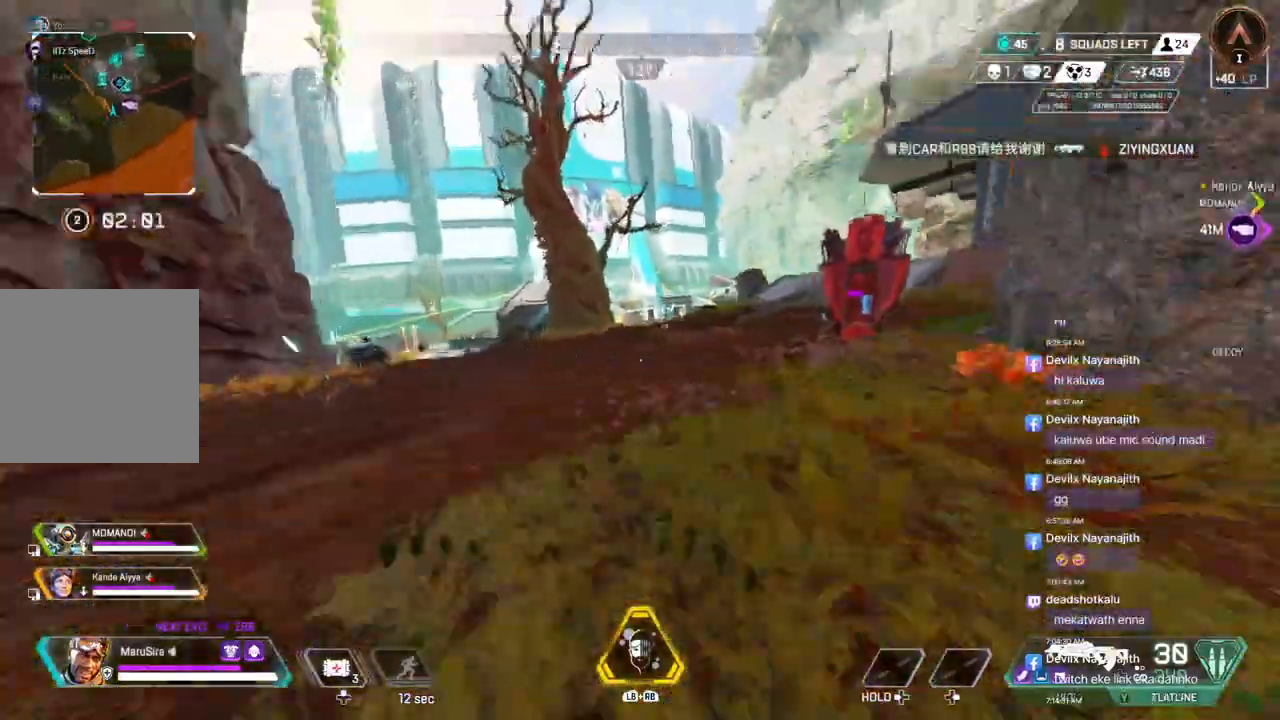
{"dt_ms": 500, "buttons": [], "left_stick": "up", "right_stick": "center", "events": [[67, "B", "up"], [67, "right_stick", "center"], [100, "A", "up"]]}
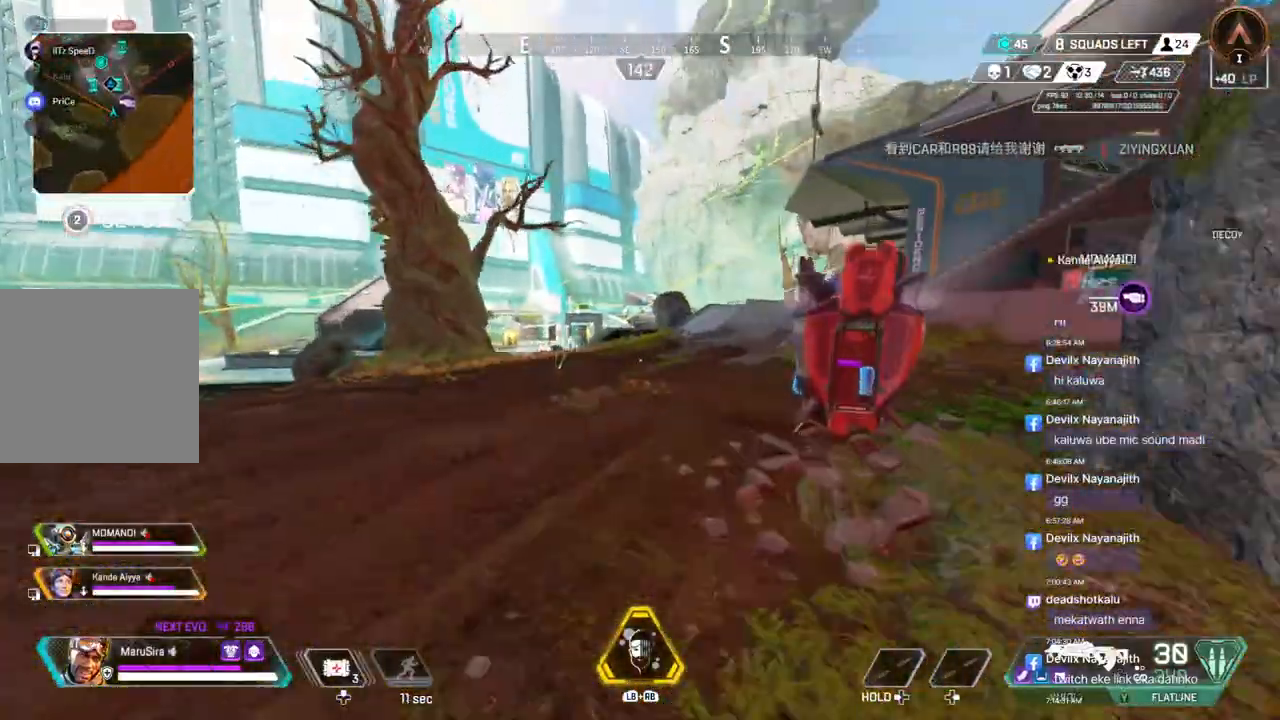
{"dt_ms": 500, "buttons": [], "left_stick": "up", "right_stick": "up-right", "events": [[467, "right_stick", "up-right"]]}
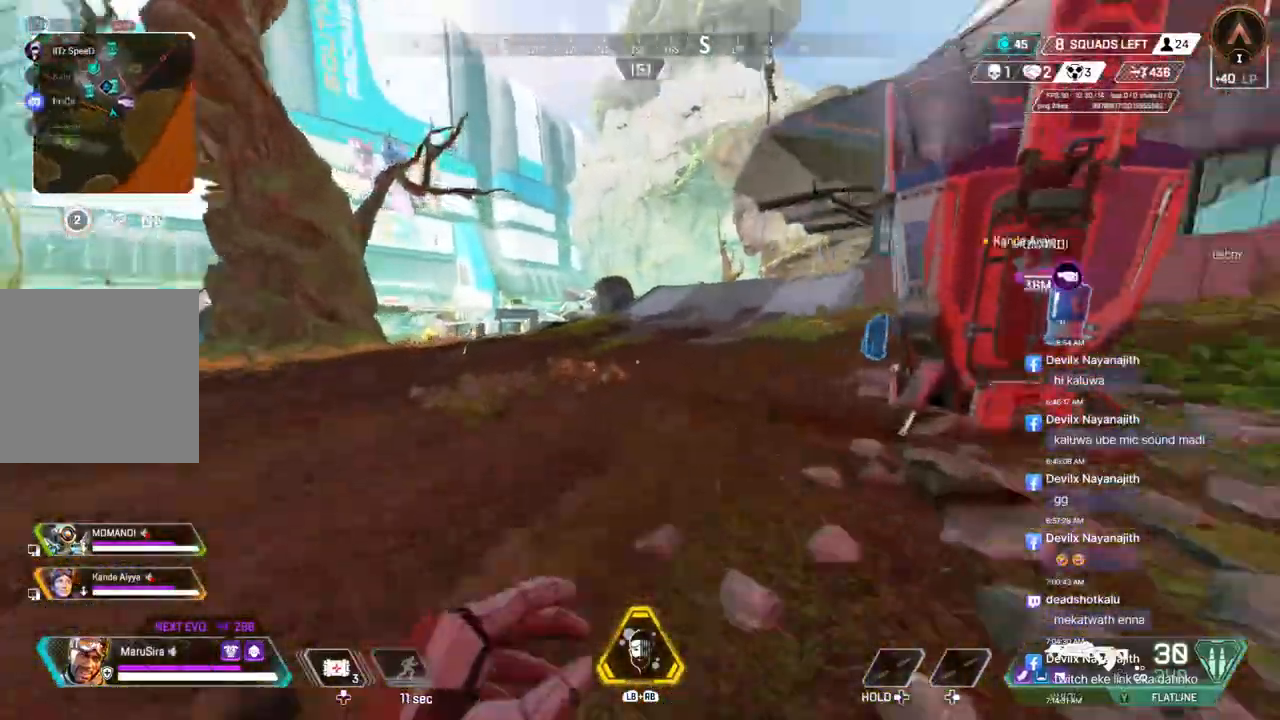
{"dt_ms": 500, "buttons": [], "left_stick": "up-left", "right_stick": "center", "events": [[233, "right_stick", "center"], [300, "X", "down"], [433, "X", "up"], [467, "left_stick", "up-left"]]}
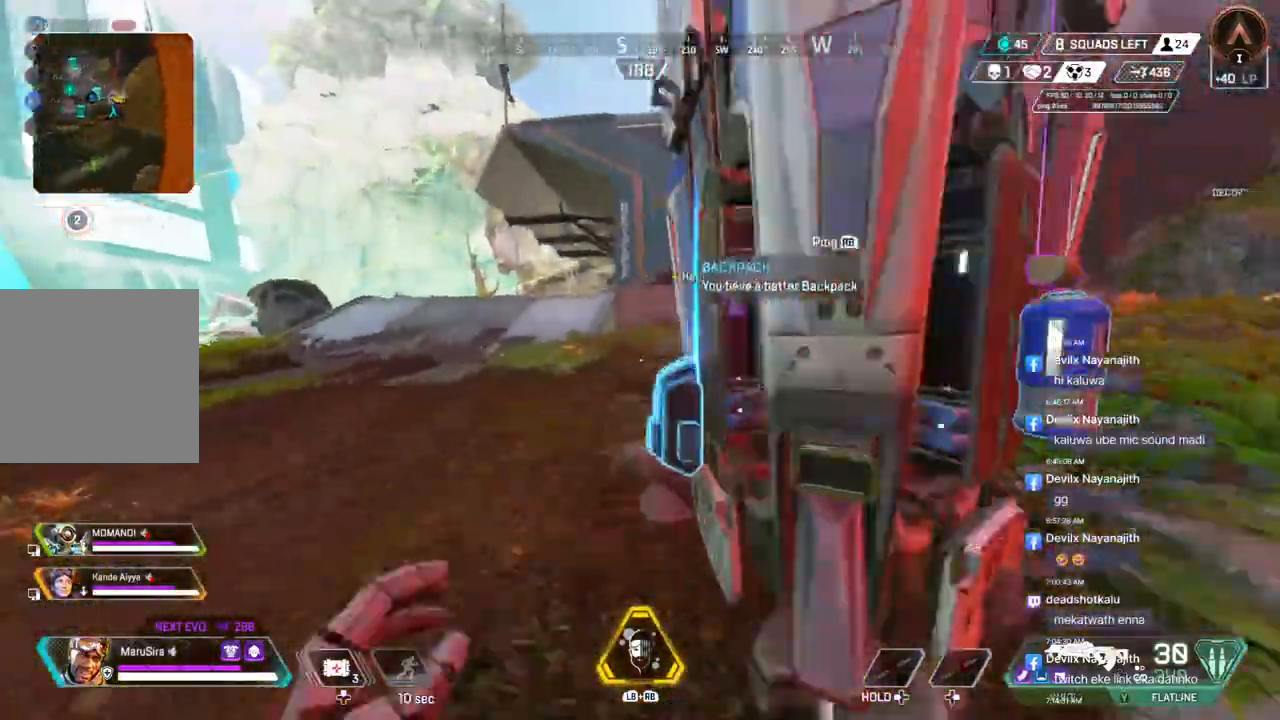
{"dt_ms": 500, "buttons": ["A", "B"], "left_stick": "up-left", "right_stick": "up-right", "events": [[133, "right_stick", "right"], [200, "B", "down"], [300, "right_stick", "center"], [433, "right_stick", "up-right"], [467, "A", "down"]]}
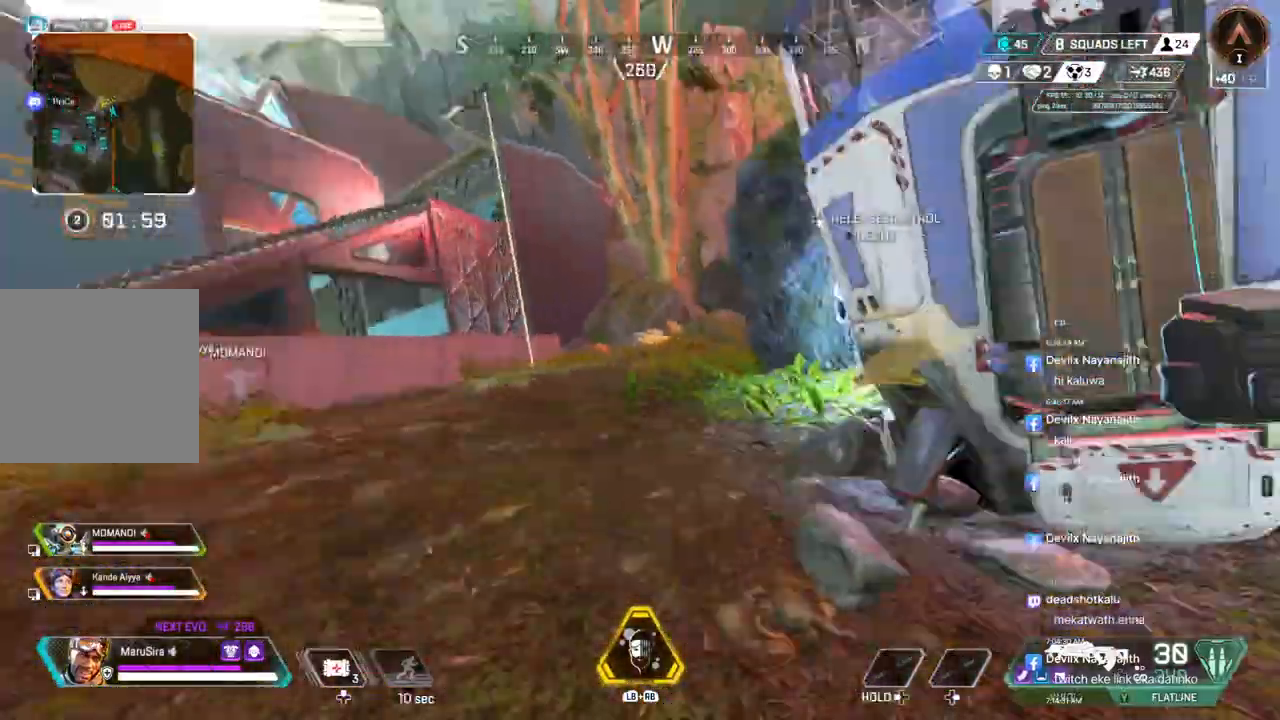
{"dt_ms": 500, "buttons": [], "left_stick": "up-left", "right_stick": "left", "events": [[133, "right_stick", "center"], [267, "right_stick", "left"], [367, "A", "up"], [433, "B", "up"]]}
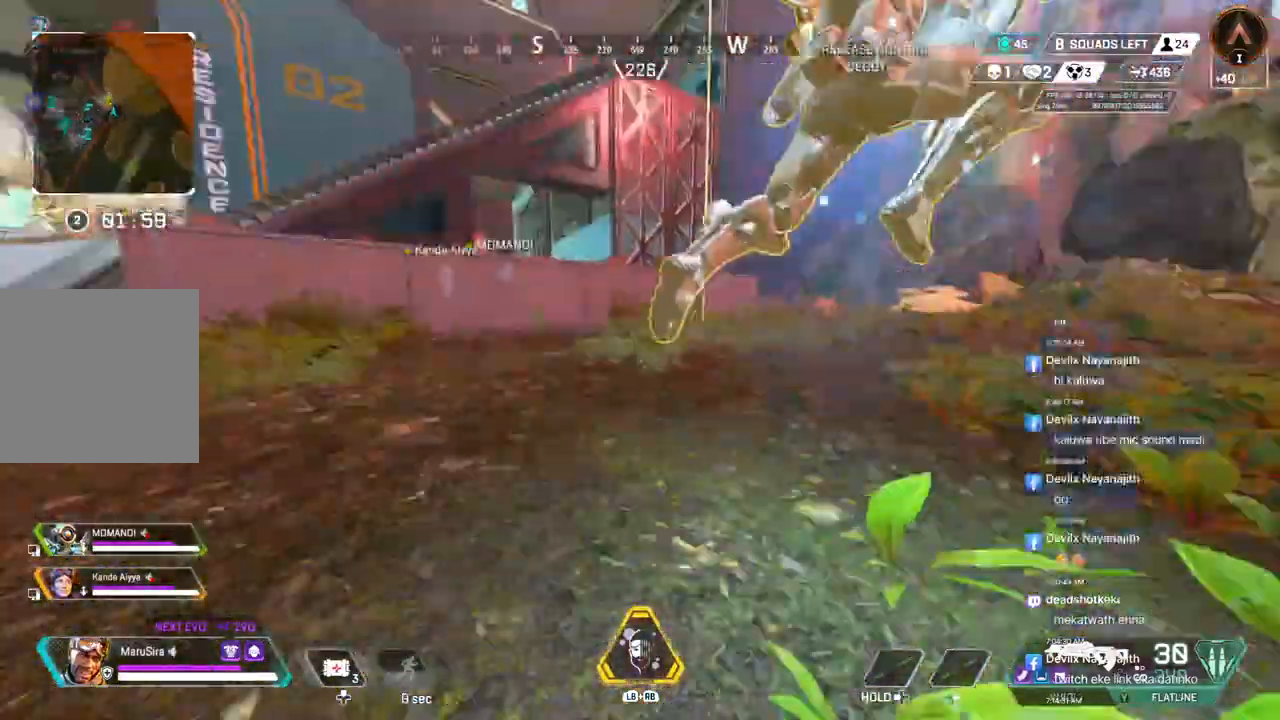
{"dt_ms": 500, "buttons": [], "left_stick": "up", "right_stick": "center", "events": [[33, "left_stick", "up"], [33, "right_stick", "center"], [167, "right_stick", "left"], [333, "right_stick", "center"]]}
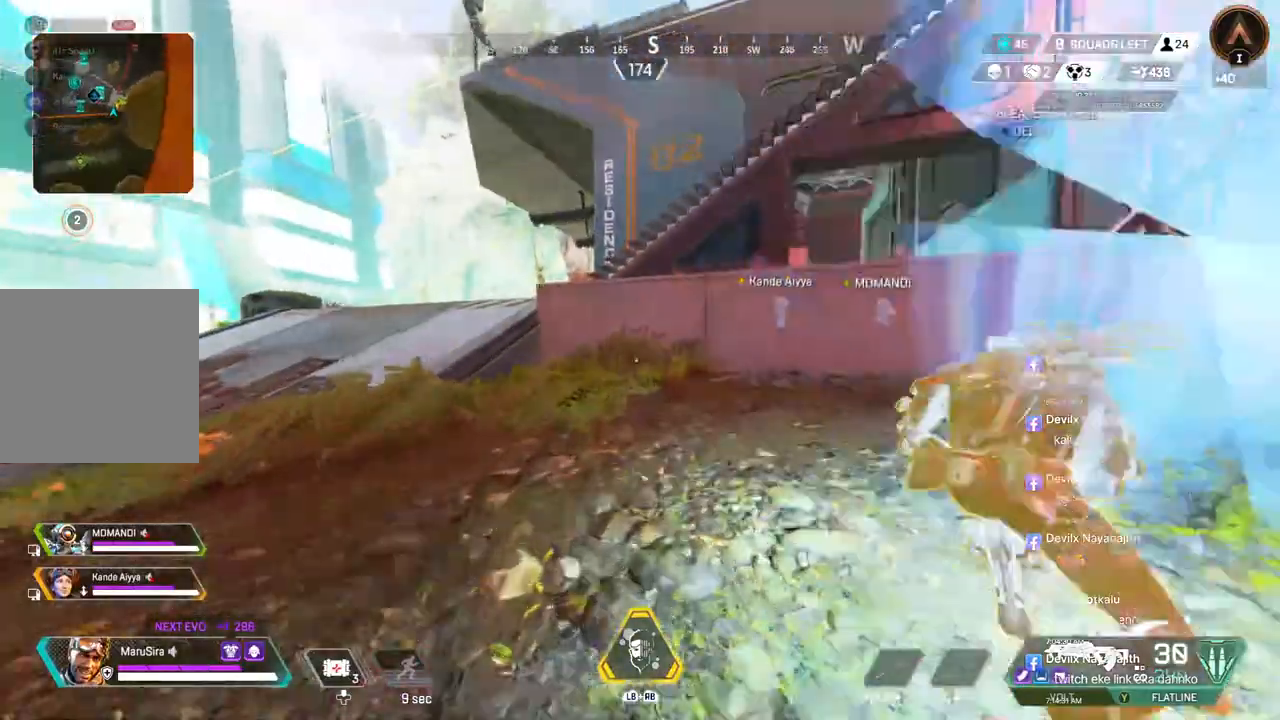
{"dt_ms": 500, "buttons": [], "left_stick": "up", "right_stick": "center", "events": [[67, "right_stick", "left"], [233, "right_stick", "center"]]}
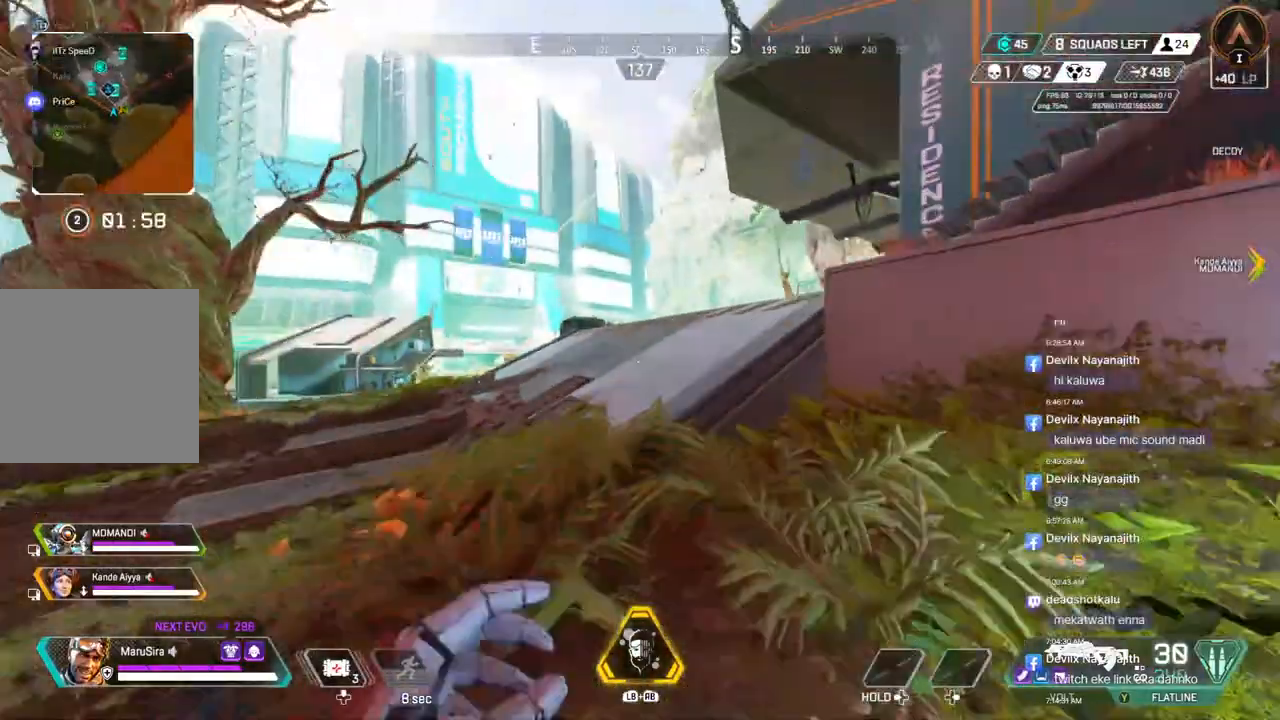
{"dt_ms": 500, "buttons": [], "left_stick": "up", "right_stick": "center", "events": []}
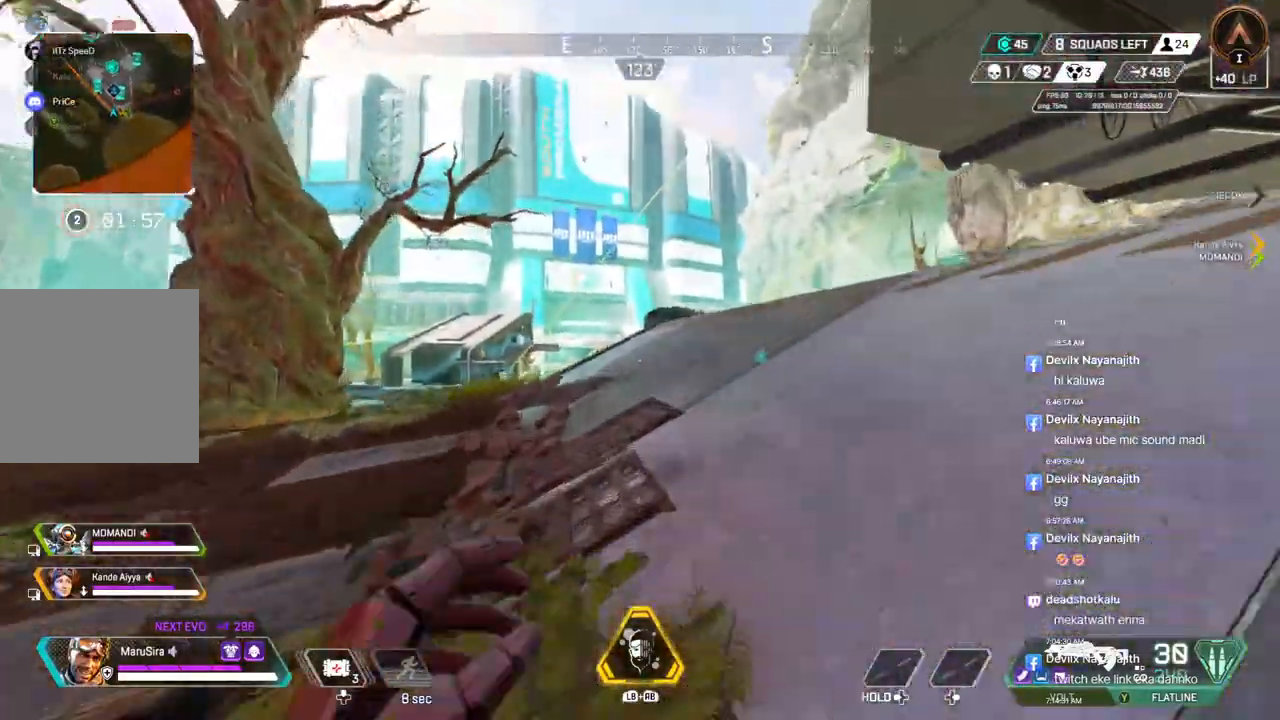
{"dt_ms": 500, "buttons": [], "left_stick": "up", "right_stick": "center", "events": [[133, "right_stick", "up-right"], [200, "right_stick", "center"]]}
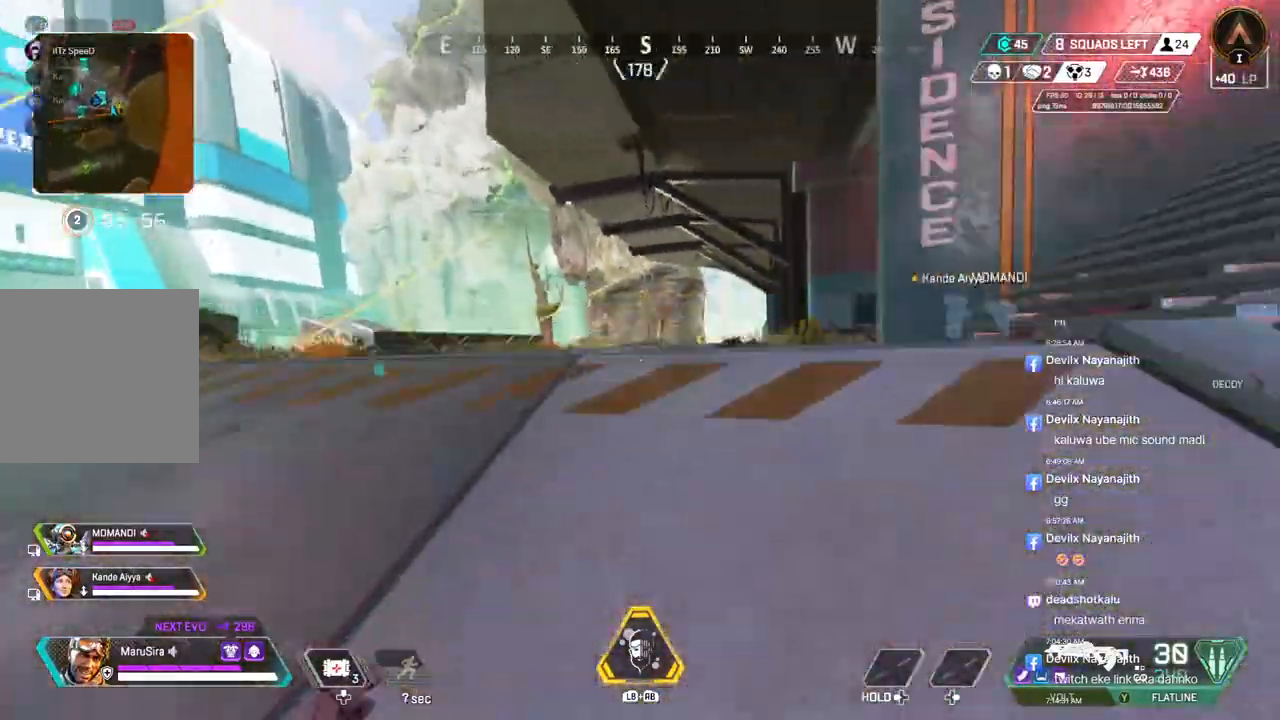
{"dt_ms": 500, "buttons": ["A"], "left_stick": "up", "right_stick": "center", "events": [[67, "B", "down"], [400, "A", "down"], [500, "B", "up"]]}
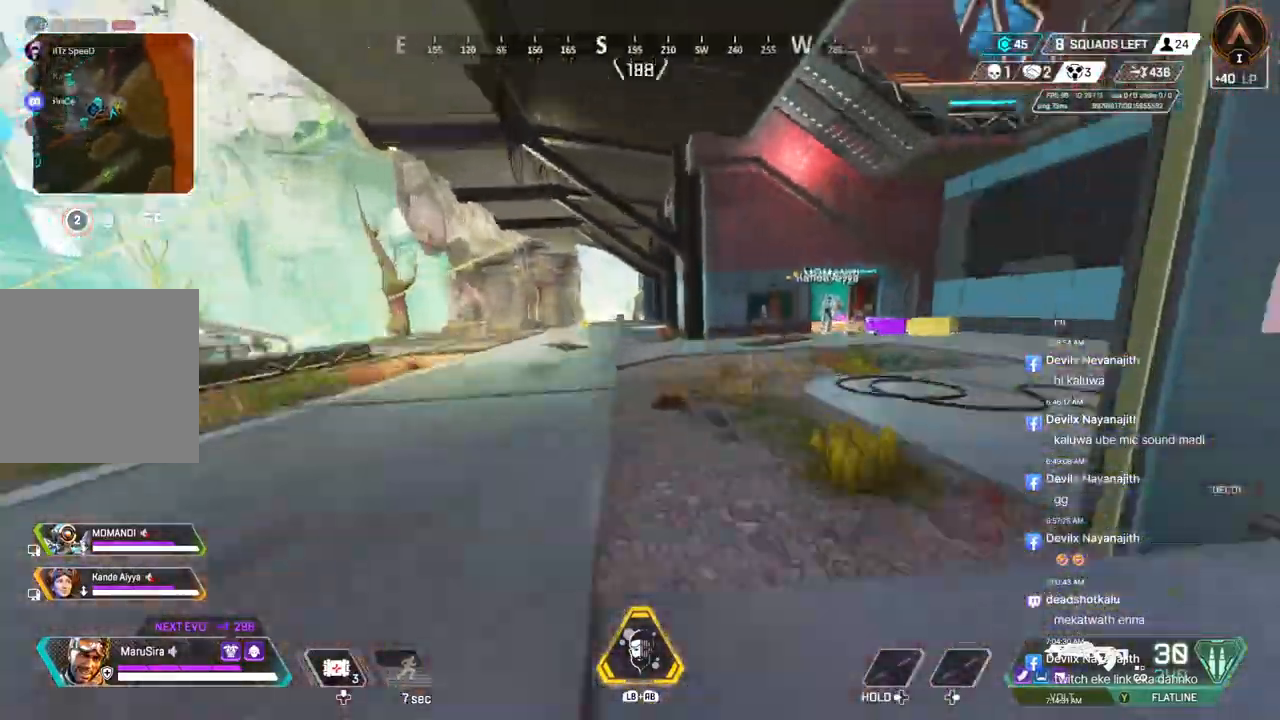
{"dt_ms": 500, "buttons": [], "left_stick": "up", "right_stick": "center", "events": [[33, "A", "up"]]}
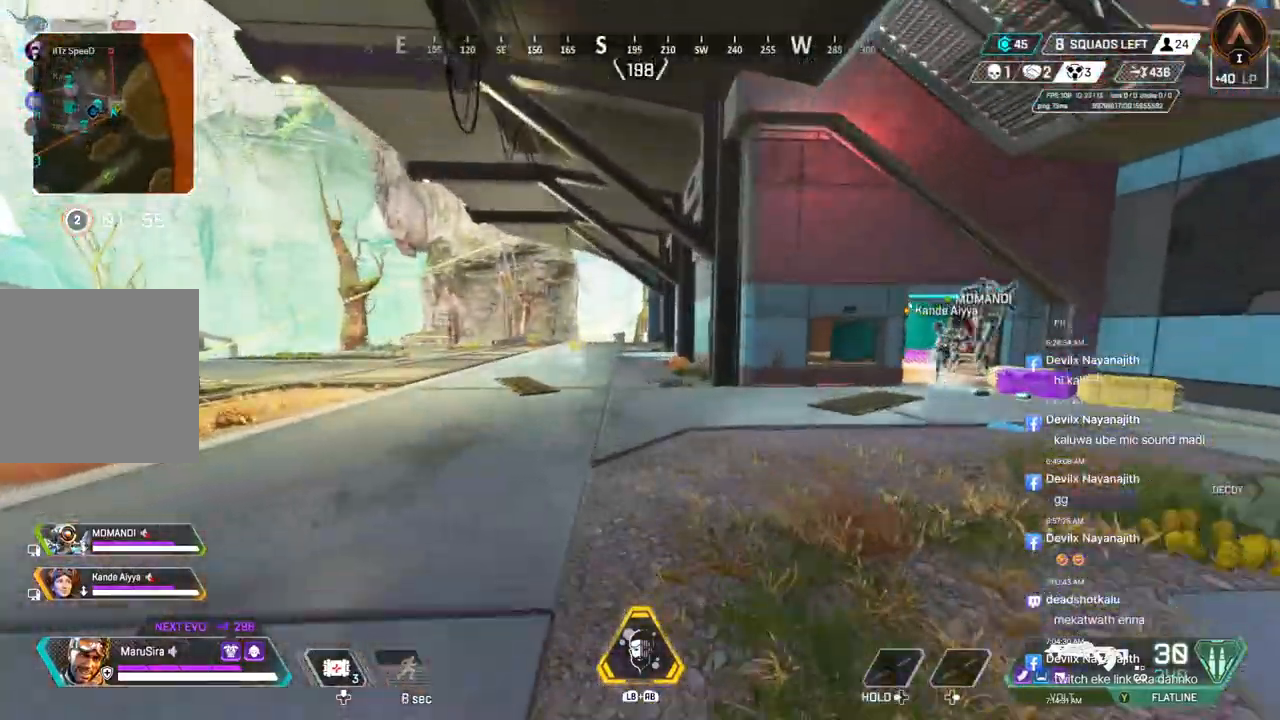
{"dt_ms": 500, "buttons": [], "left_stick": "up", "right_stick": "center", "events": []}
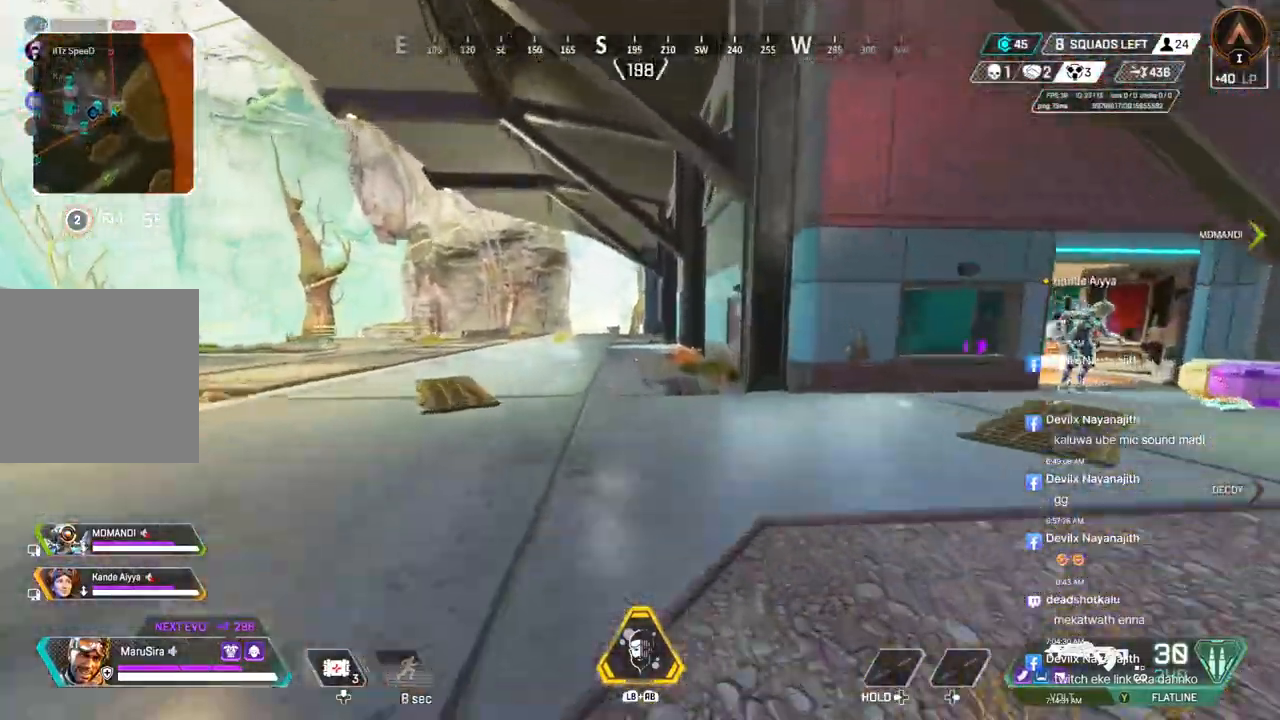
{"dt_ms": 500, "buttons": [], "left_stick": "up", "right_stick": "center", "events": [[100, "right_stick", "left"], [167, "right_stick", "center"]]}
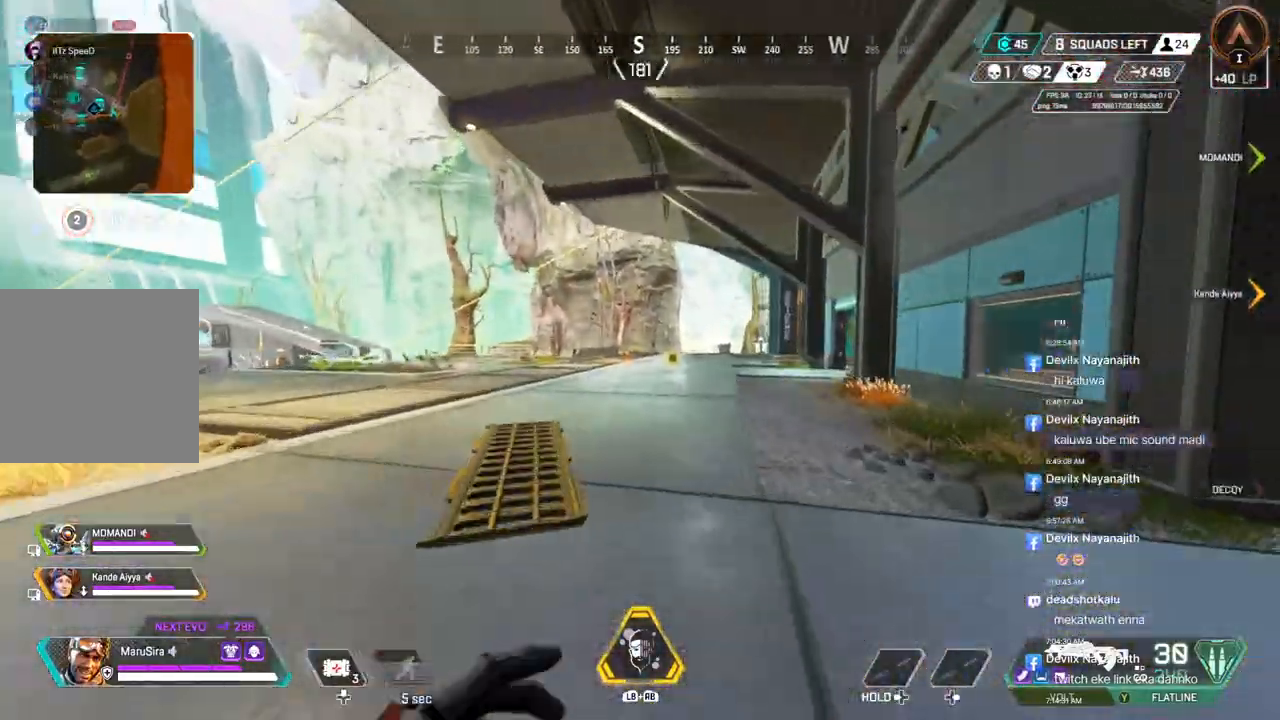
{"dt_ms": 500, "buttons": ["A", "B"], "left_stick": "up", "right_stick": "center", "events": [[233, "B", "down"], [500, "A", "down"]]}
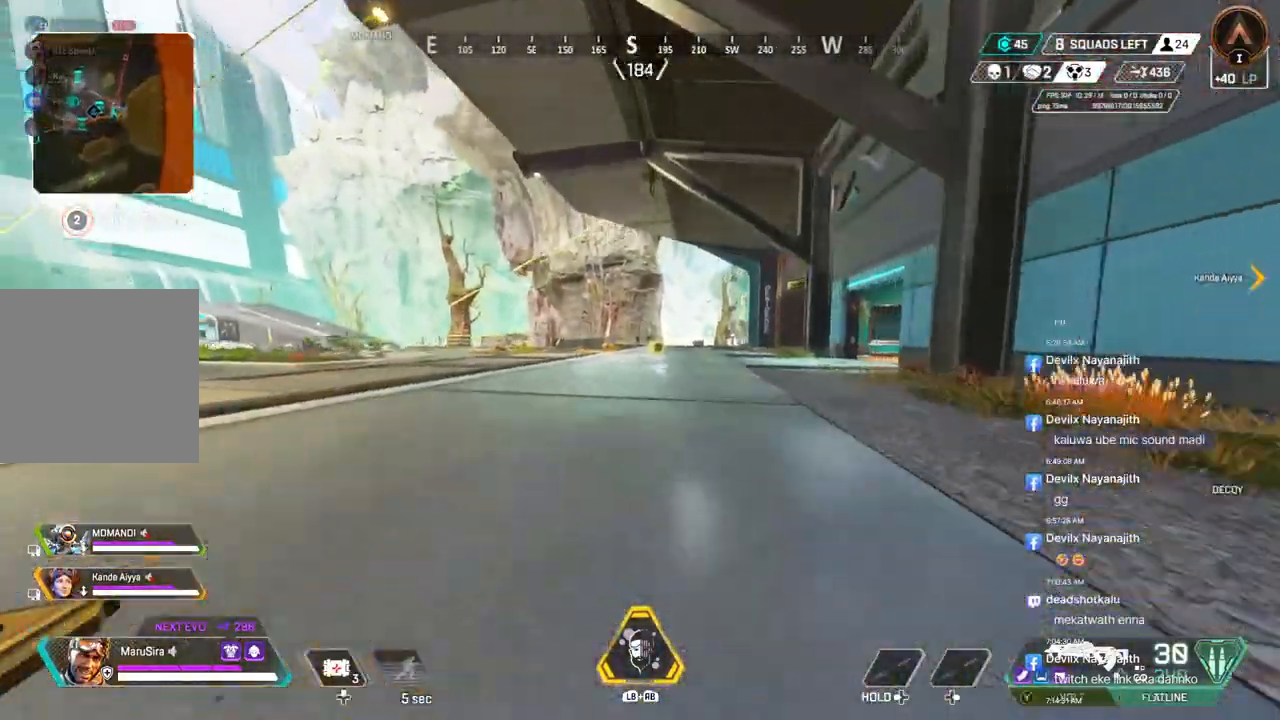
{"dt_ms": 500, "buttons": [], "left_stick": "up", "right_stick": "center", "events": [[133, "B", "up"], [167, "A", "up"]]}
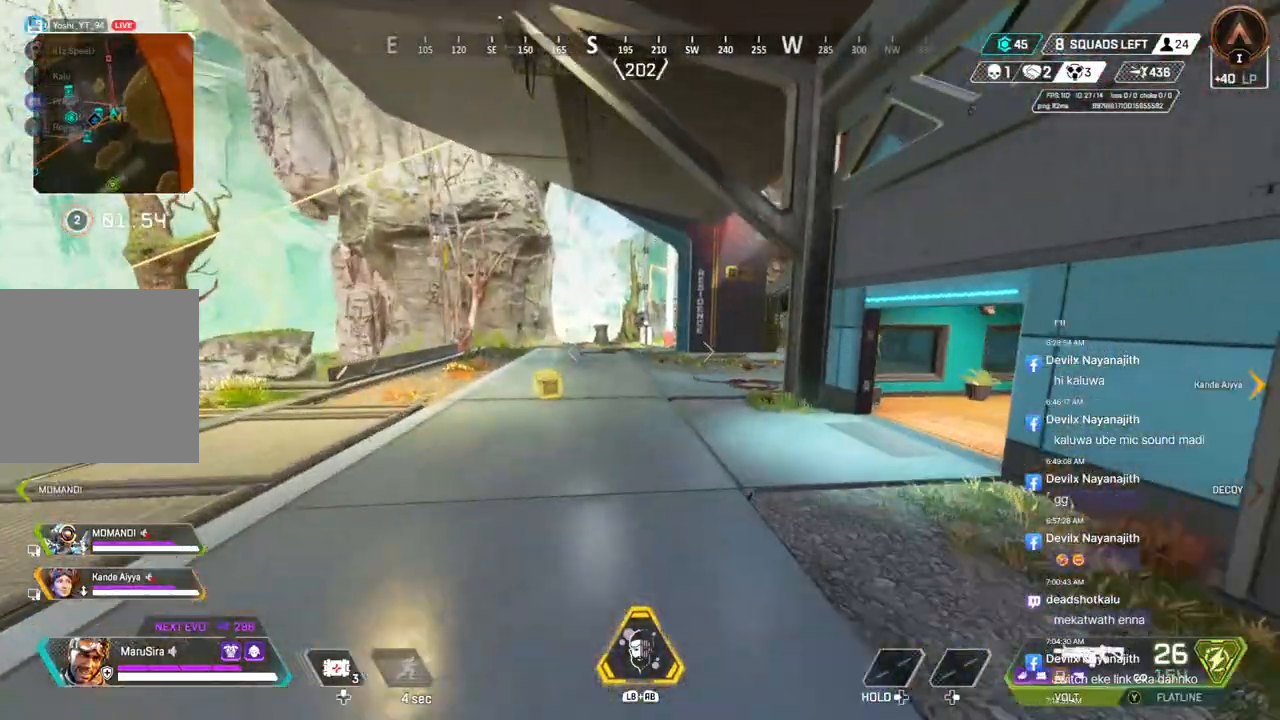
{"dt_ms": 500, "buttons": [], "left_stick": "up", "right_stick": "center", "events": [[400, "right_stick", "up-right"], [467, "right_stick", "center"]]}
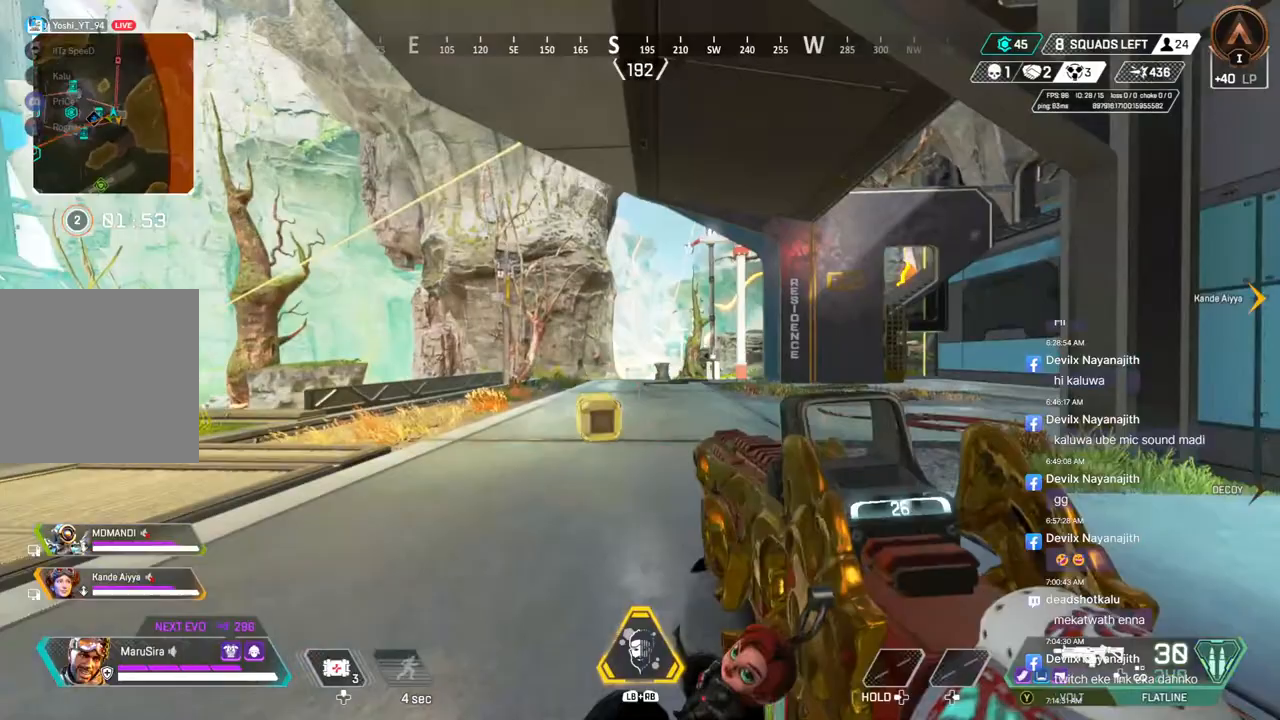
{"dt_ms": 500, "buttons": [], "left_stick": "up", "right_stick": "center", "events": [[200, "right_stick", "left"], [300, "right_stick", "center"]]}
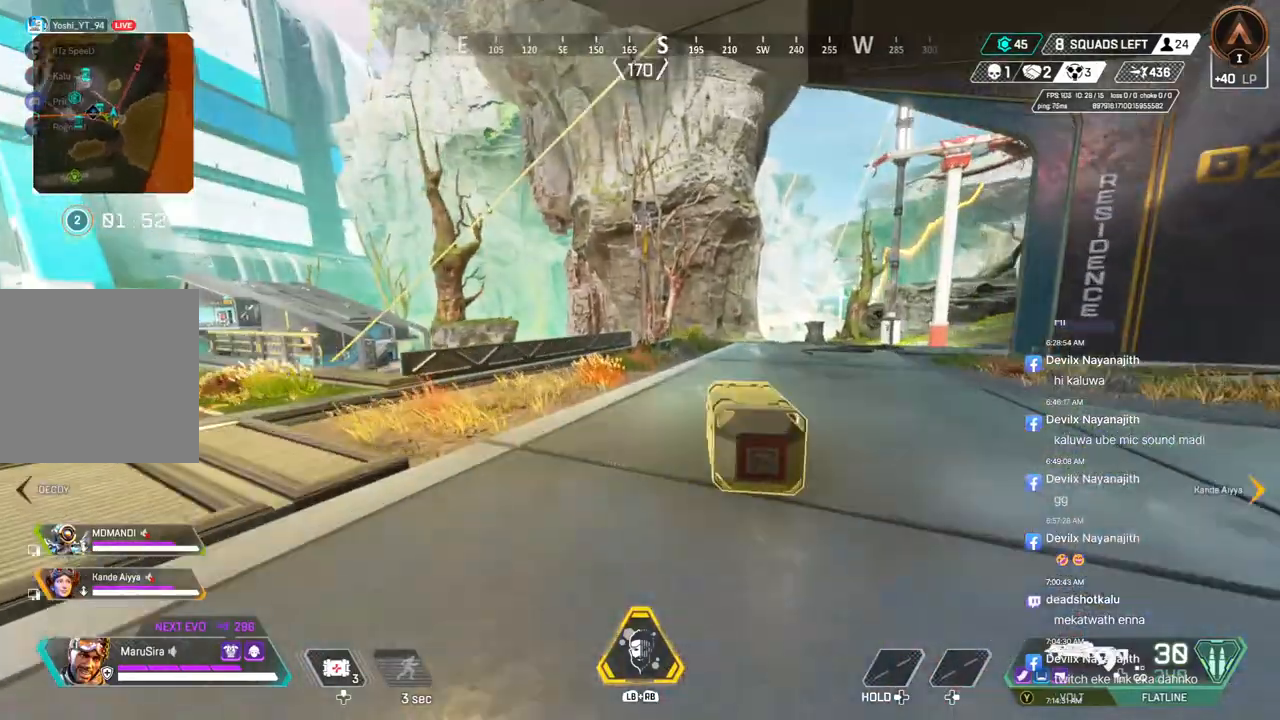
{"dt_ms": 500, "buttons": ["X"], "left_stick": "center", "right_stick": "center", "events": [[67, "right_stick", "right"], [133, "X", "down"], [167, "right_stick", "center"], [233, "left_stick", "center"]]}
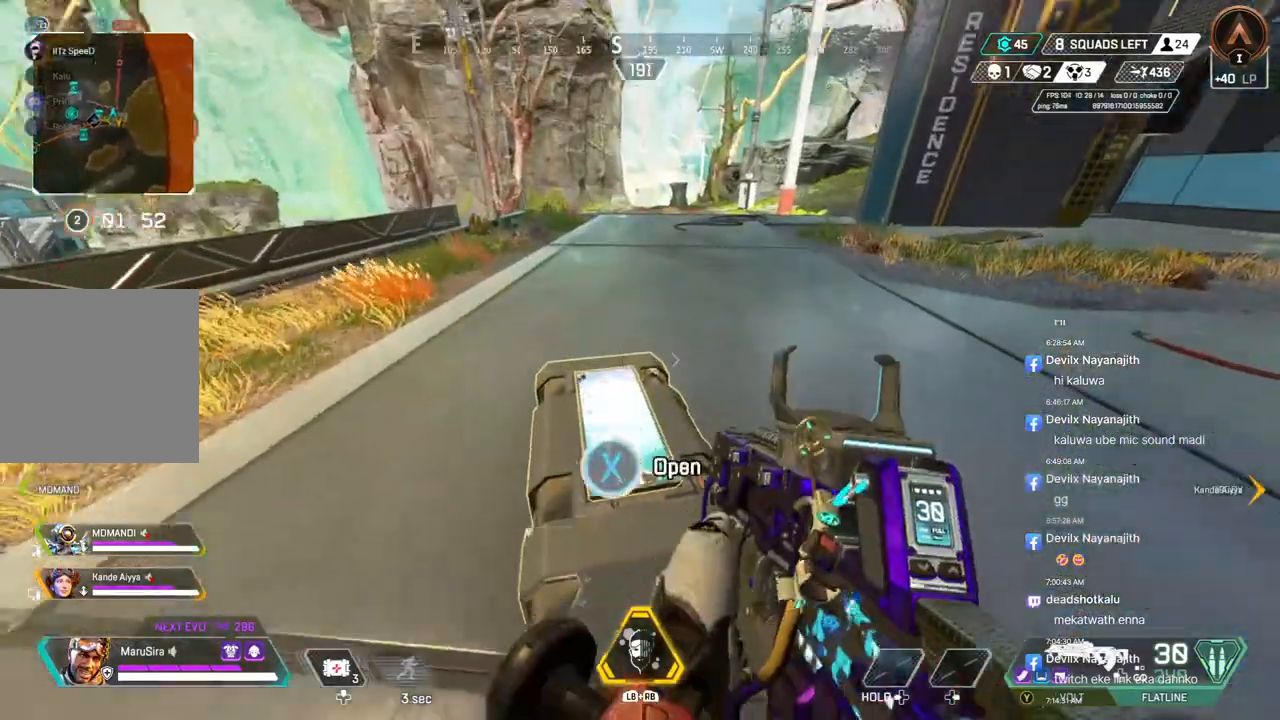
{"dt_ms": 500, "buttons": [], "left_stick": "center", "right_stick": "center", "events": [[133, "X", "up"]]}
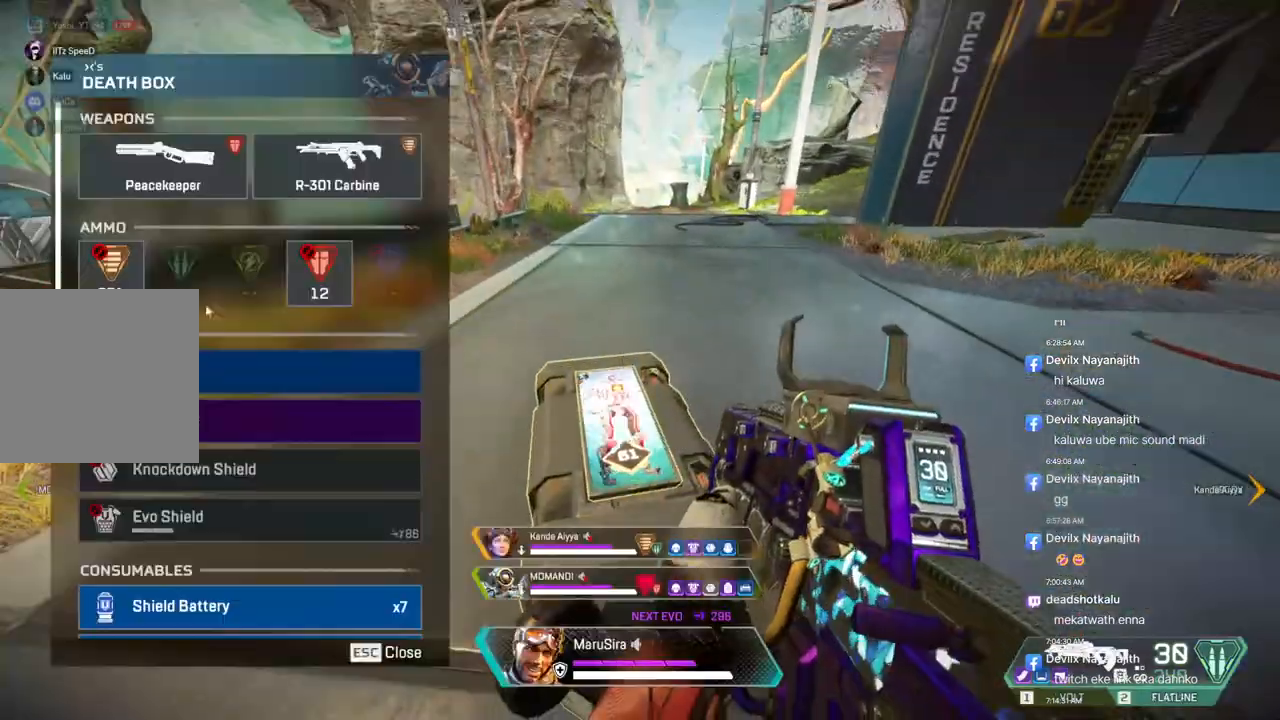
{"dt_ms": 500, "buttons": [], "left_stick": "center", "right_stick": "center", "events": []}
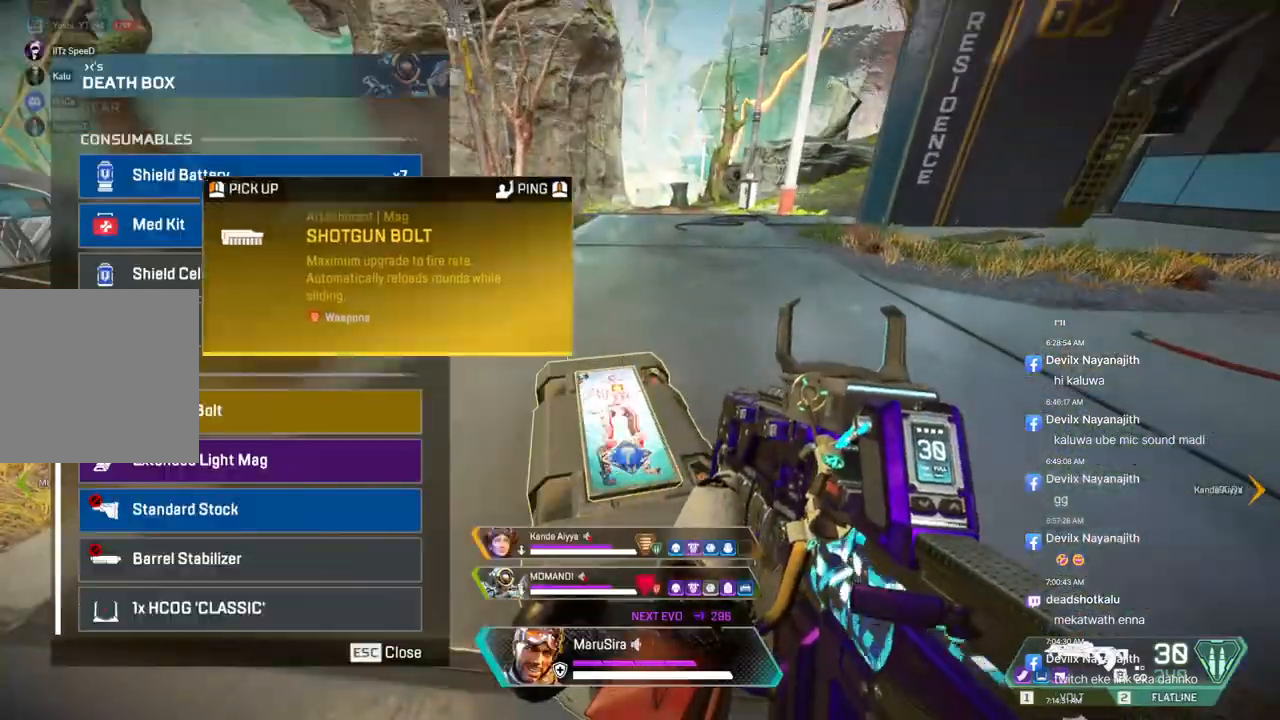
{"dt_ms": 500, "buttons": [], "left_stick": "center", "right_stick": "center", "events": []}
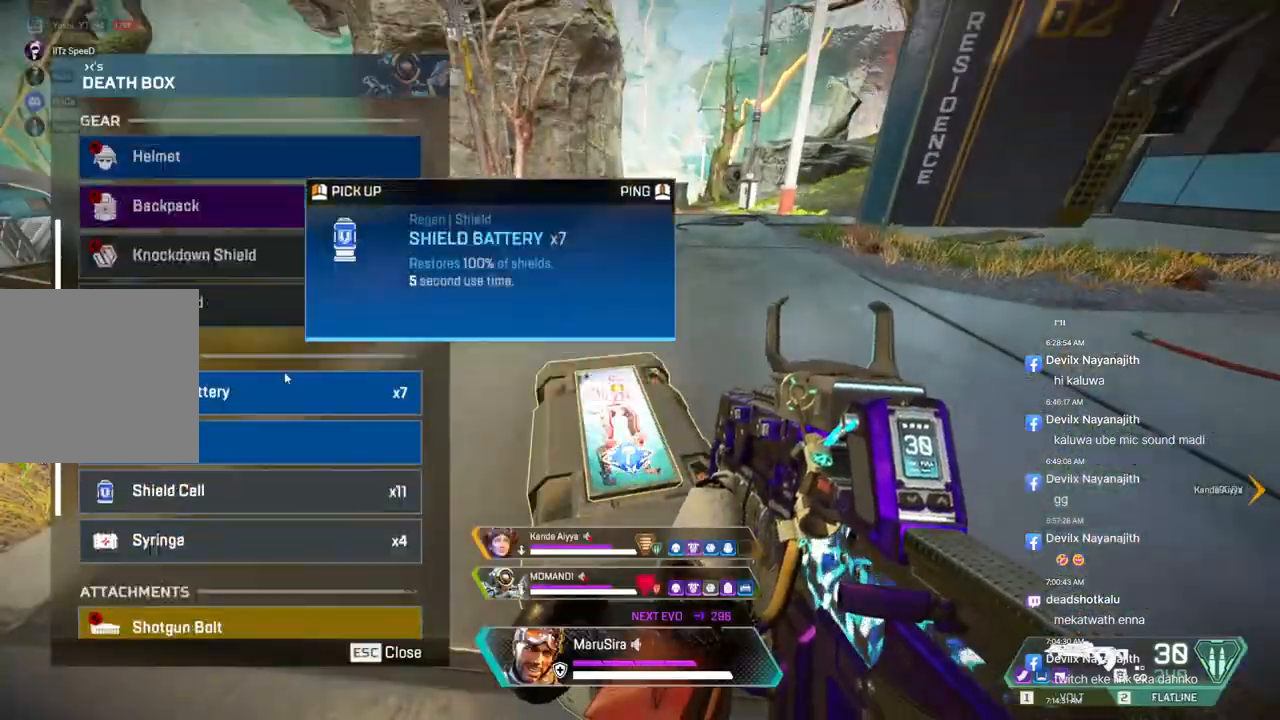
{"dt_ms": 500, "buttons": [], "left_stick": "center", "right_stick": "center", "events": []}